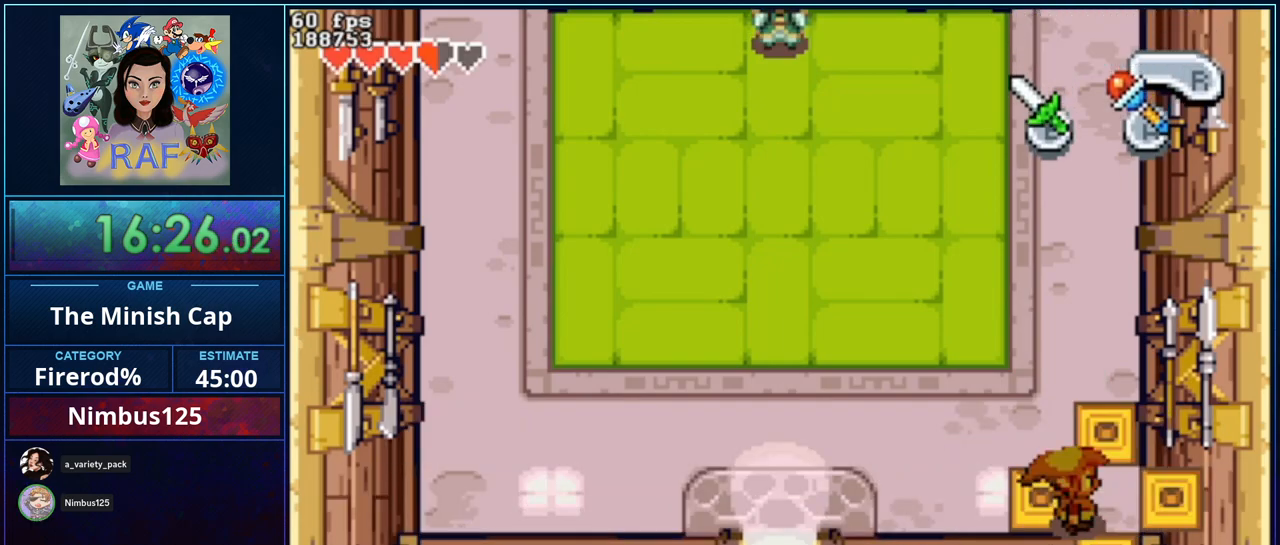
Gameplay with a controller (Nintendo layout); each line is a JSON object with the inputs held at the frame after it (dt_ms = milliseconds from this image to that frame). "events" lists button and stick changes between this image and that frame as [ms after this image, input, new state], when the widget could be followed in between. Not read: A DPAD_RIGHT L3 R3.
{"dt_ms": 500, "buttons": [], "events": [[267, "B", "up"], [267, "R1", "up"]]}
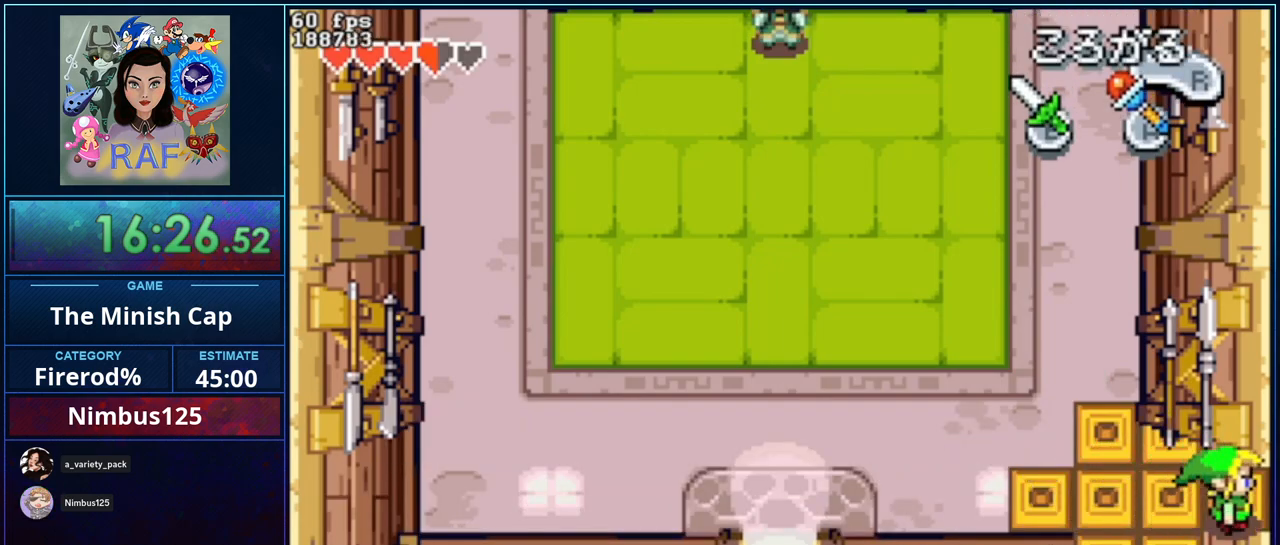
{"dt_ms": 500, "buttons": [], "events": []}
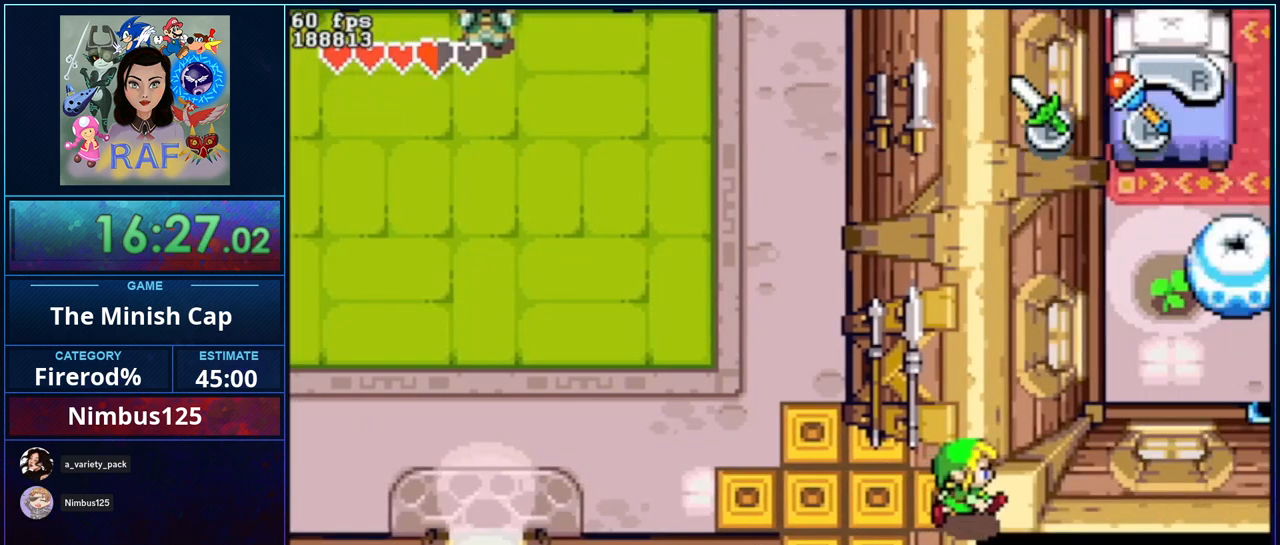
{"dt_ms": 500, "buttons": [], "events": []}
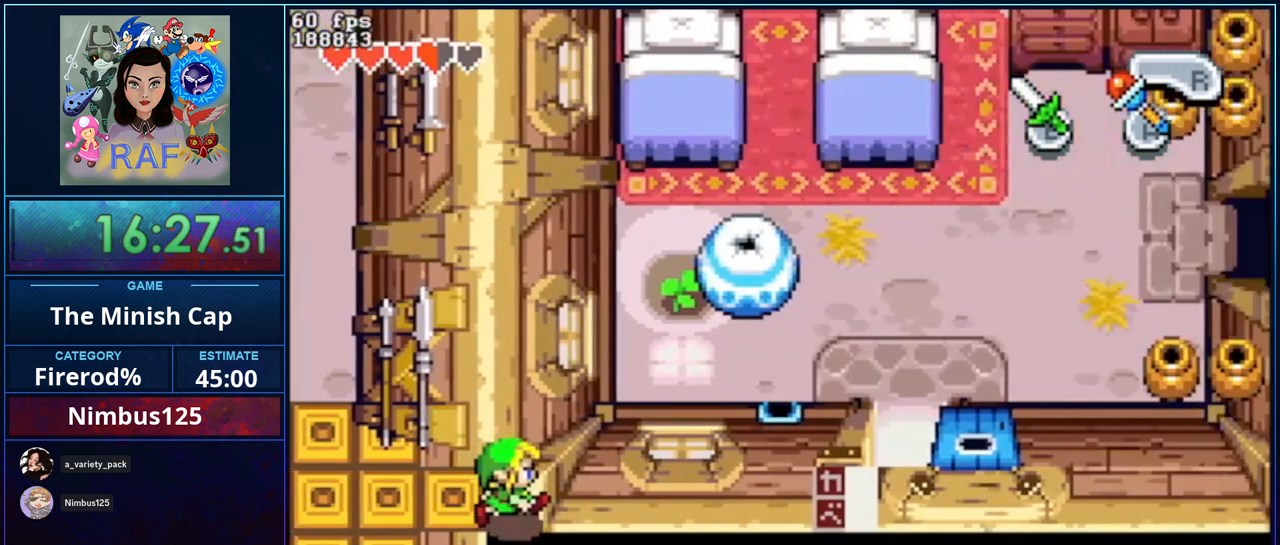
{"dt_ms": 500, "buttons": [], "events": []}
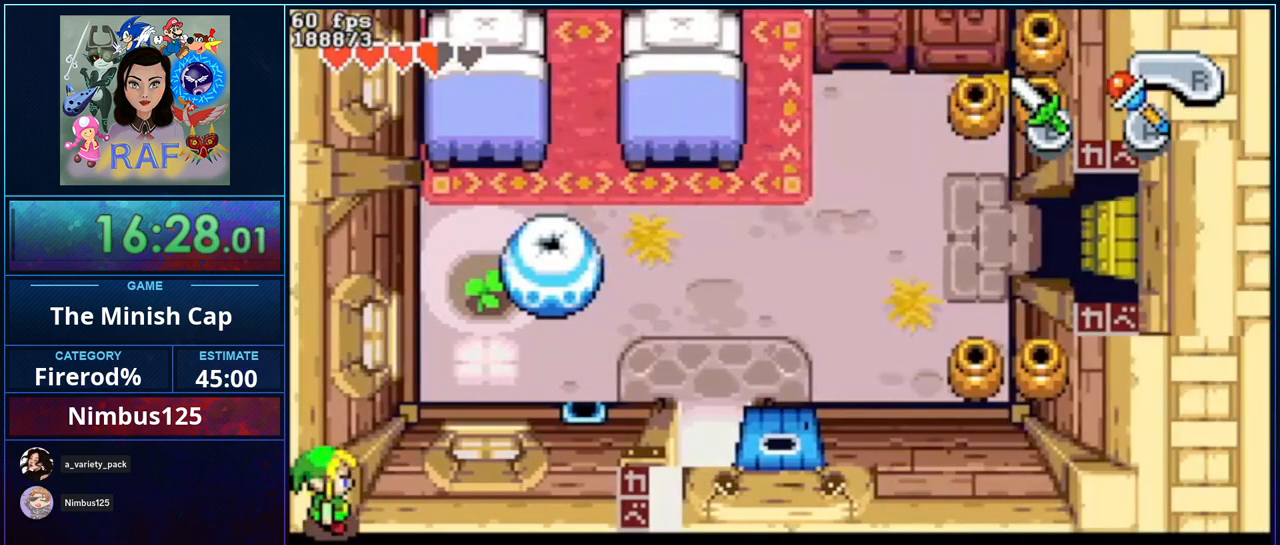
{"dt_ms": 500, "buttons": ["DPAD_DOWN"], "events": [[267, "DPAD_DOWN", "down"]]}
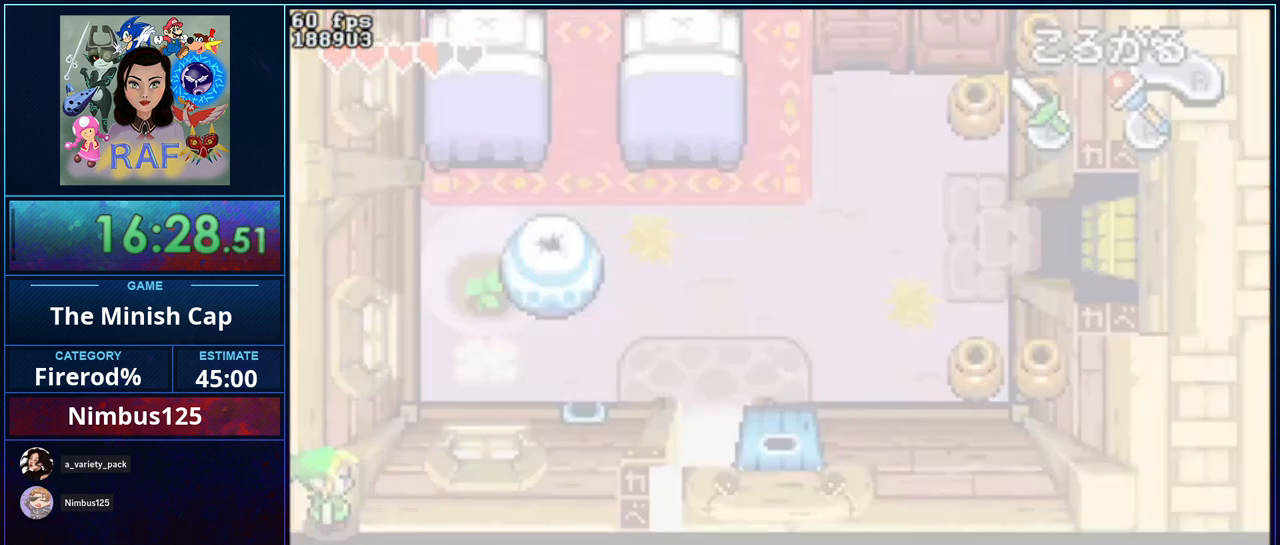
{"dt_ms": 500, "buttons": ["DPAD_DOWN"], "events": [[133, "DPAD_DOWN", "up"], [467, "DPAD_DOWN", "down"]]}
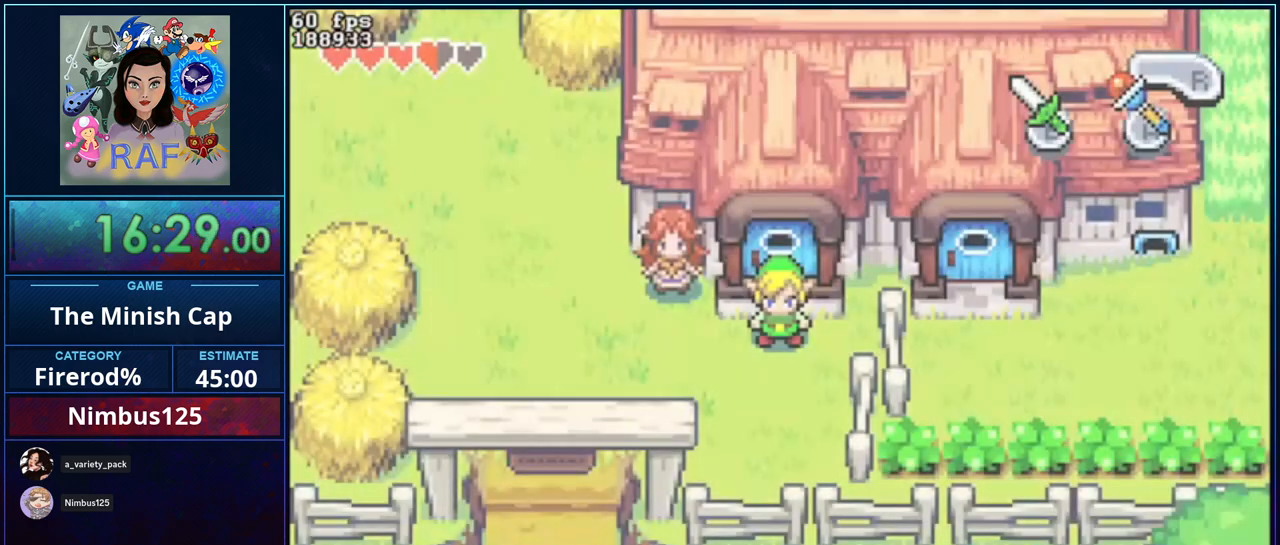
{"dt_ms": 500, "buttons": ["R1", "DPAD_DOWN"], "events": [[233, "DPAD_DOWN", "up"], [233, "DPAD_LEFT", "down"], [333, "DPAD_LEFT", "up"], [400, "R1", "down"], [500, "DPAD_DOWN", "down"]]}
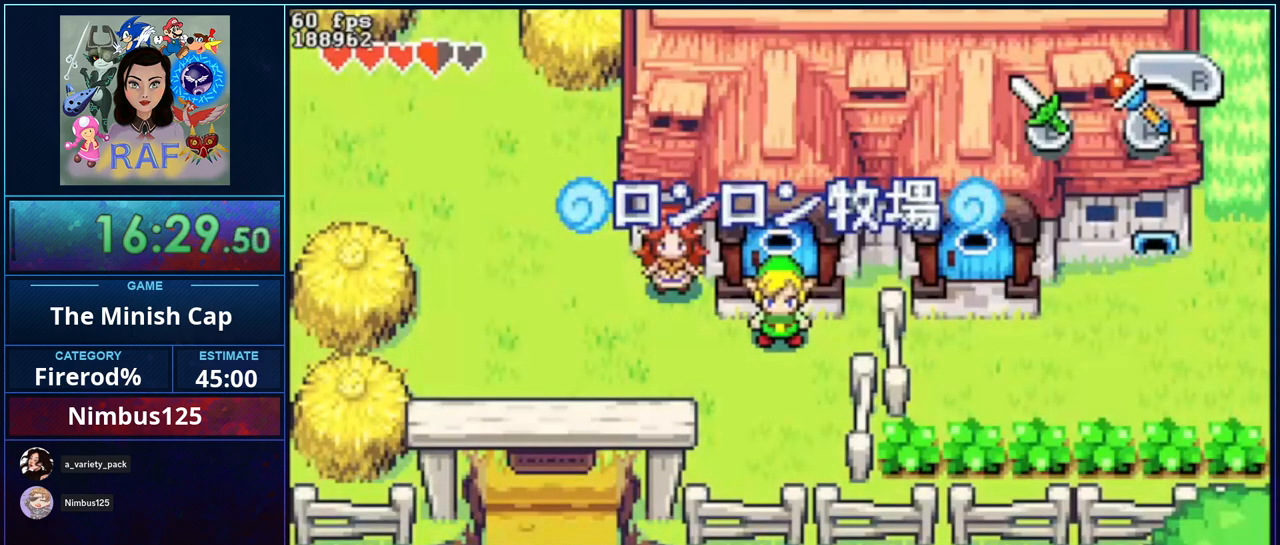
{"dt_ms": 500, "buttons": ["DPAD_DOWN"], "events": [[33, "B", "down"], [100, "B", "up"], [133, "R1", "up"]]}
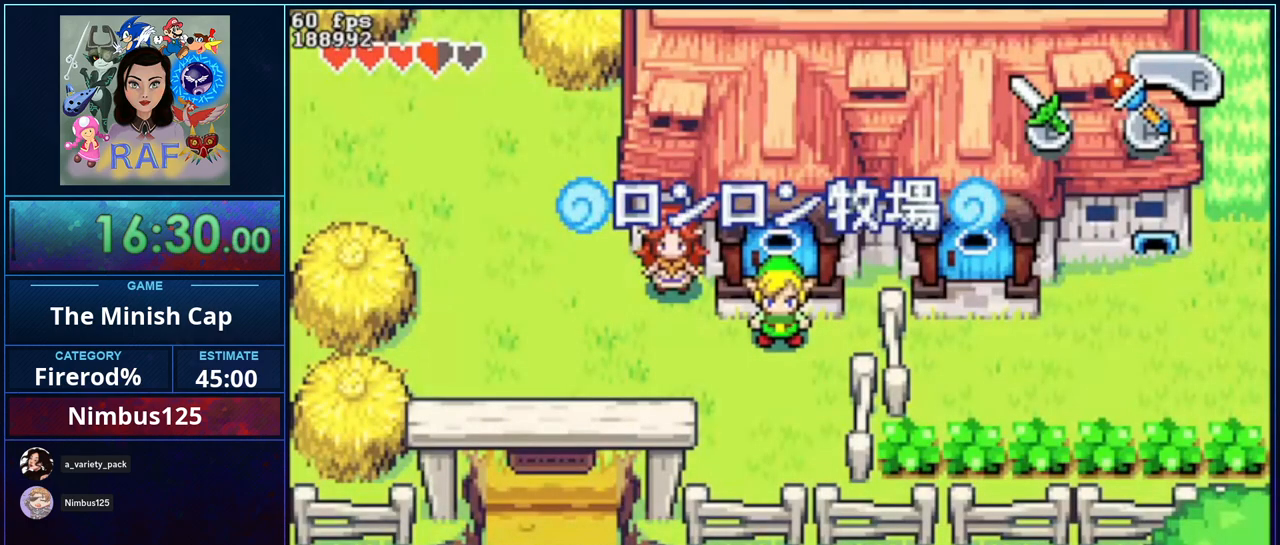
{"dt_ms": 500, "buttons": ["R1"], "events": [[233, "DPAD_LEFT", "down"], [267, "DPAD_DOWN", "up"], [367, "DPAD_LEFT", "up"], [467, "R1", "down"]]}
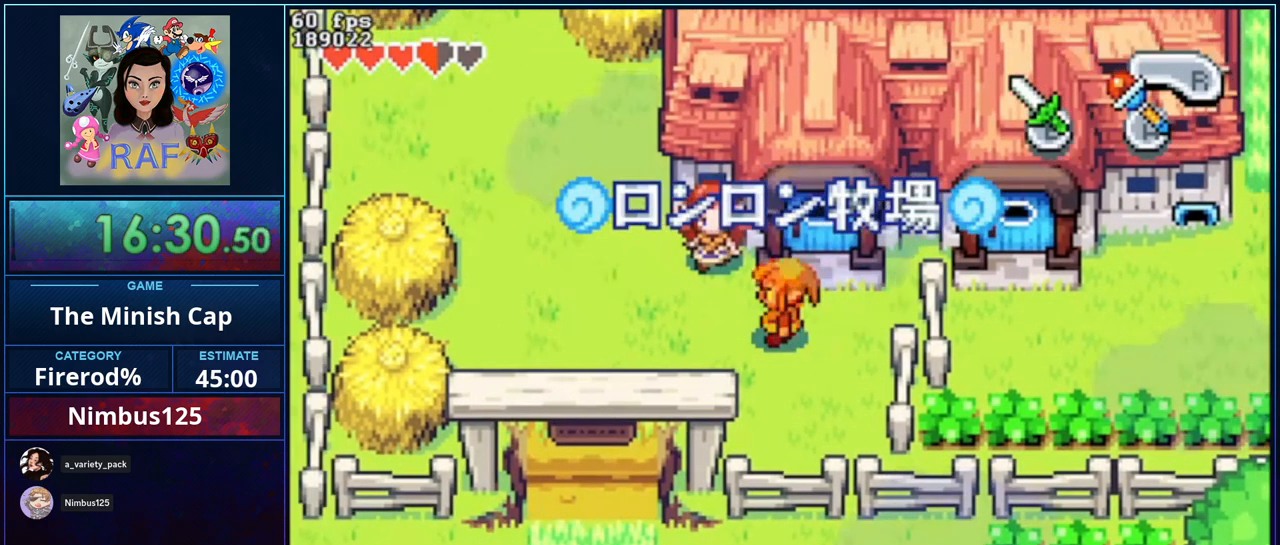
{"dt_ms": 500, "buttons": ["R1"], "events": [[33, "B", "down"], [333, "B", "up"], [367, "R1", "up"], [433, "R1", "down"]]}
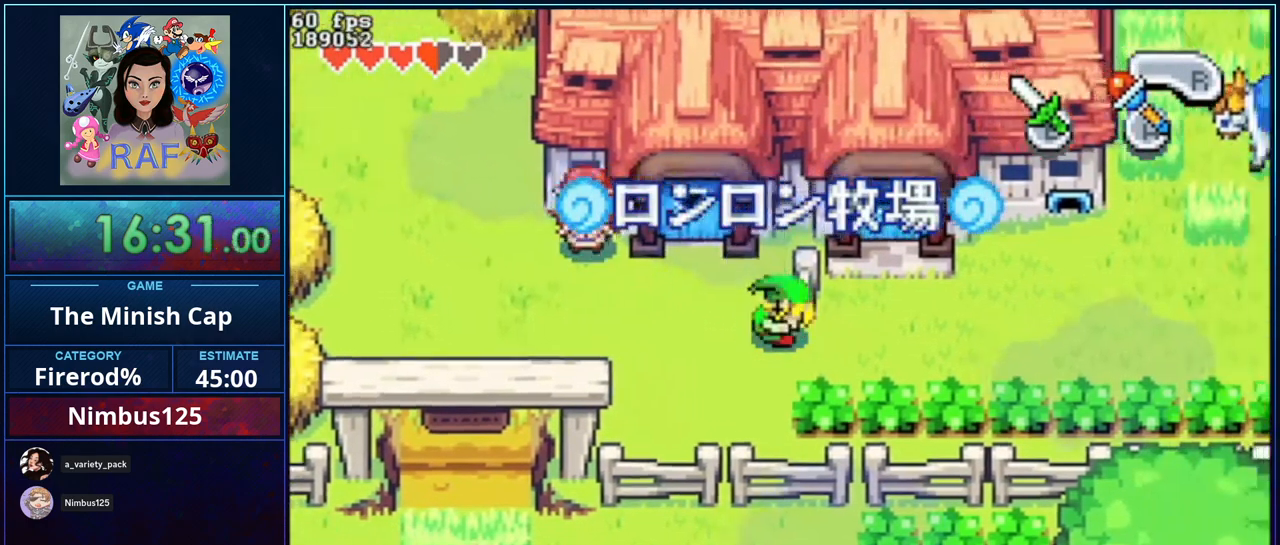
{"dt_ms": 500, "buttons": ["R1"]}
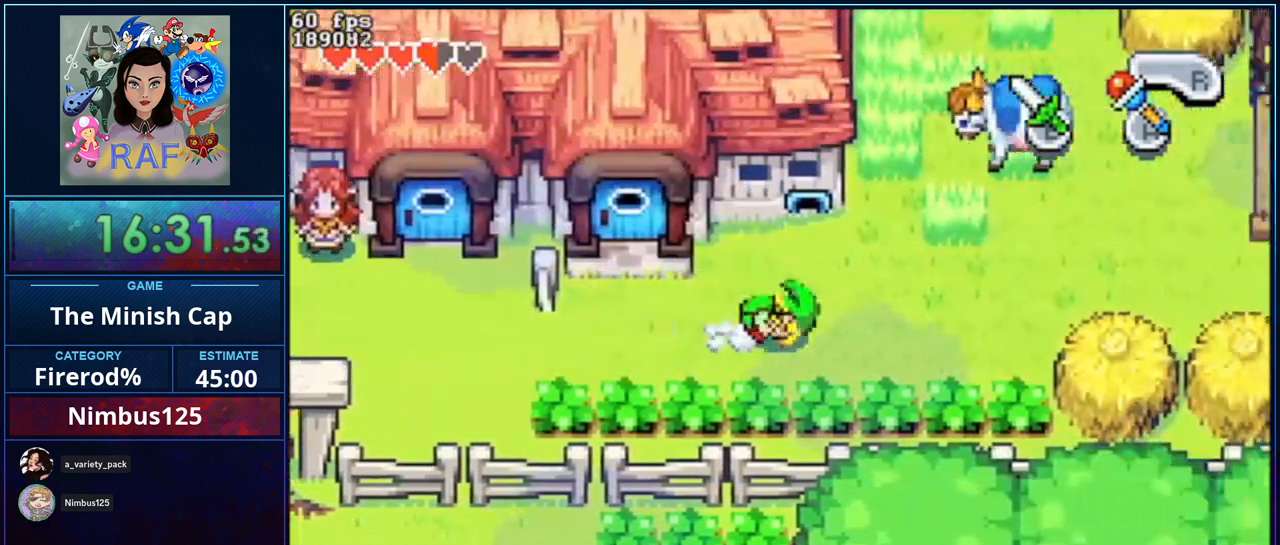
{"dt_ms": 500, "buttons": [], "events": [[100, "DPAD_UP", "down"], [100, "R1", "up"], [200, "DPAD_UP", "up"]]}
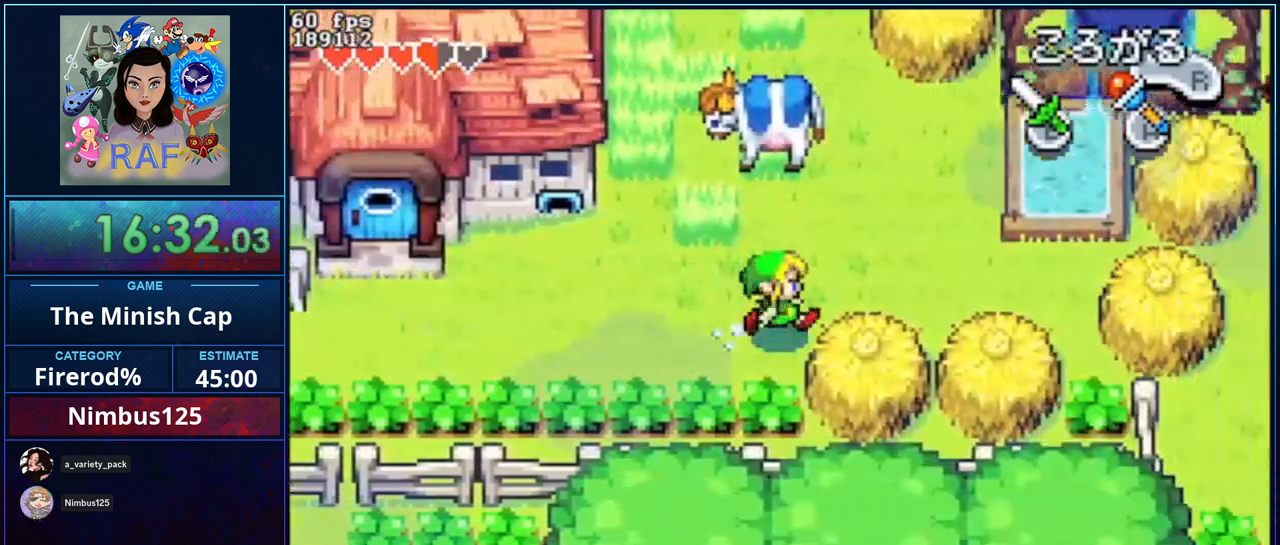
{"dt_ms": 500, "buttons": [], "events": [[167, "DPAD_UP", "down"], [267, "R1", "down"], [433, "R1", "up"], [467, "DPAD_UP", "up"]]}
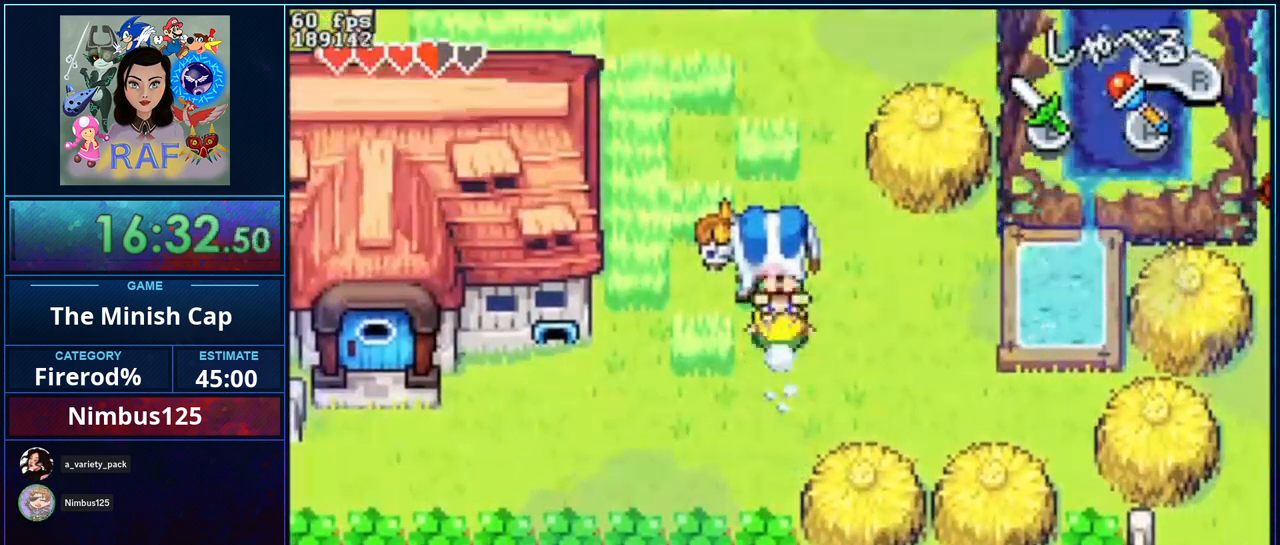
{"dt_ms": 500, "buttons": ["DPAD_UP"], "events": [[400, "DPAD_UP", "down"], [467, "R1", "down"], [500, "R1", "up"]]}
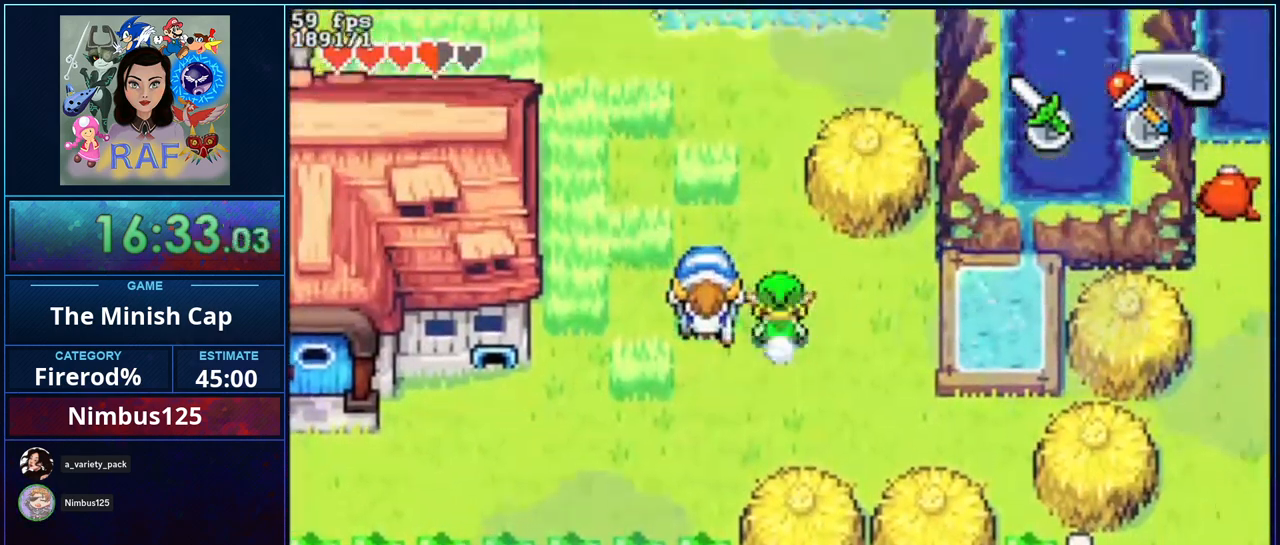
{"dt_ms": 500, "buttons": ["R1", "DPAD_UP"], "events": [[33, "R1", "down"], [167, "R1", "up"], [500, "R1", "down"]]}
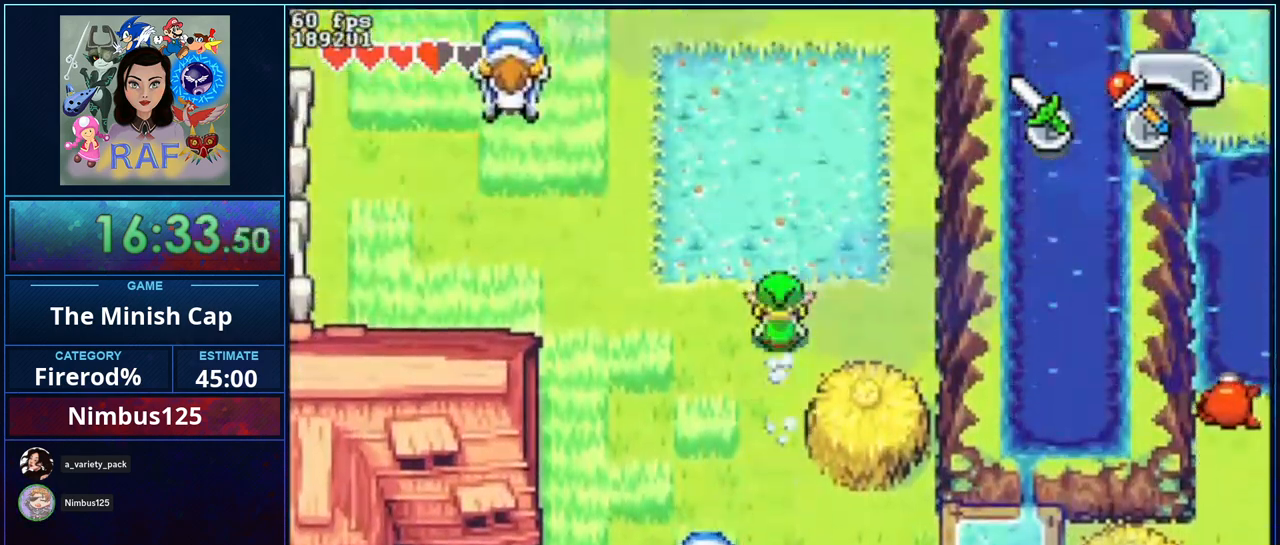
{"dt_ms": 500, "buttons": [], "events": [[167, "R1", "up"], [400, "DPAD_LEFT", "down"], [400, "DPAD_UP", "up"], [500, "DPAD_LEFT", "up"]]}
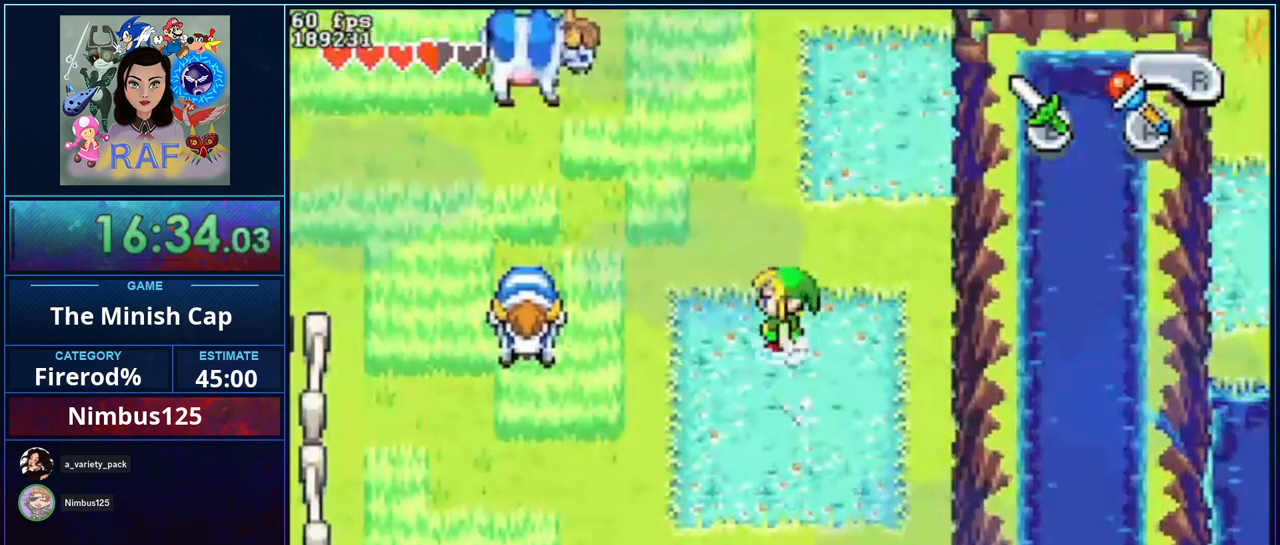
{"dt_ms": 500, "buttons": ["B", "R1"], "events": [[67, "R1", "down"], [133, "B", "down"]]}
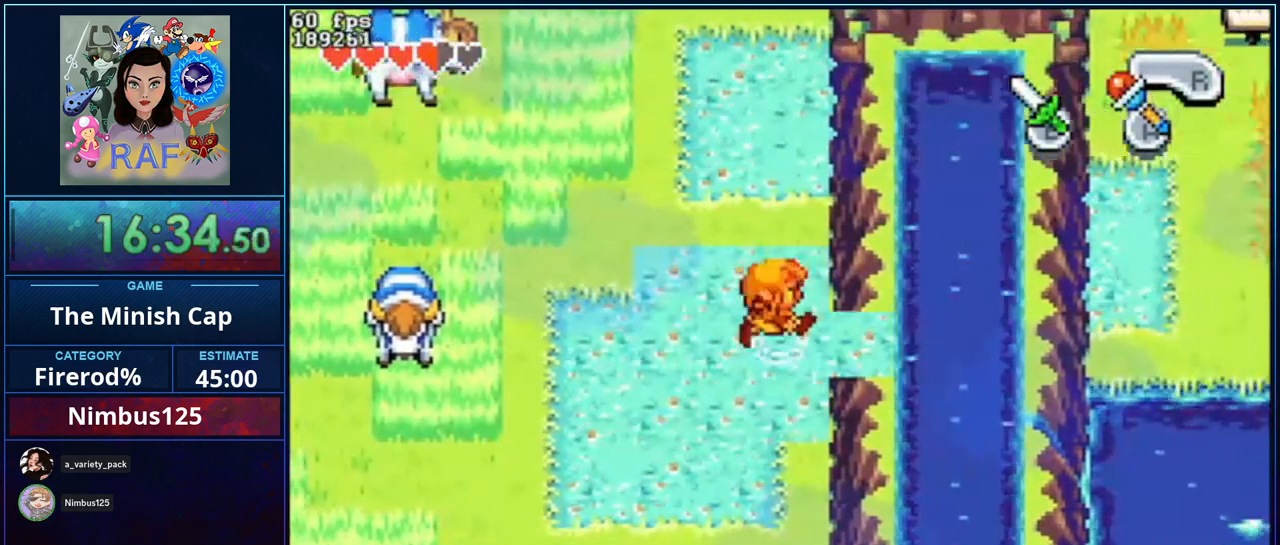
{"dt_ms": 500, "buttons": ["B"], "events": [[167, "DPAD_UP", "down"], [367, "DPAD_UP", "up"], [500, "R1", "up"]]}
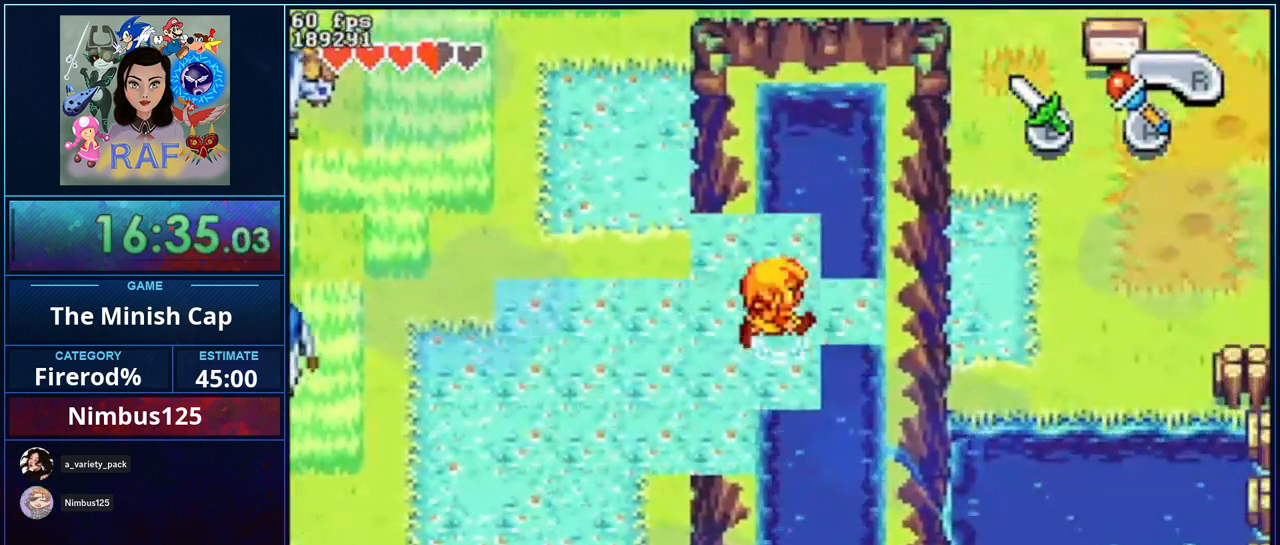
{"dt_ms": 1000, "buttons": ["R1"]}
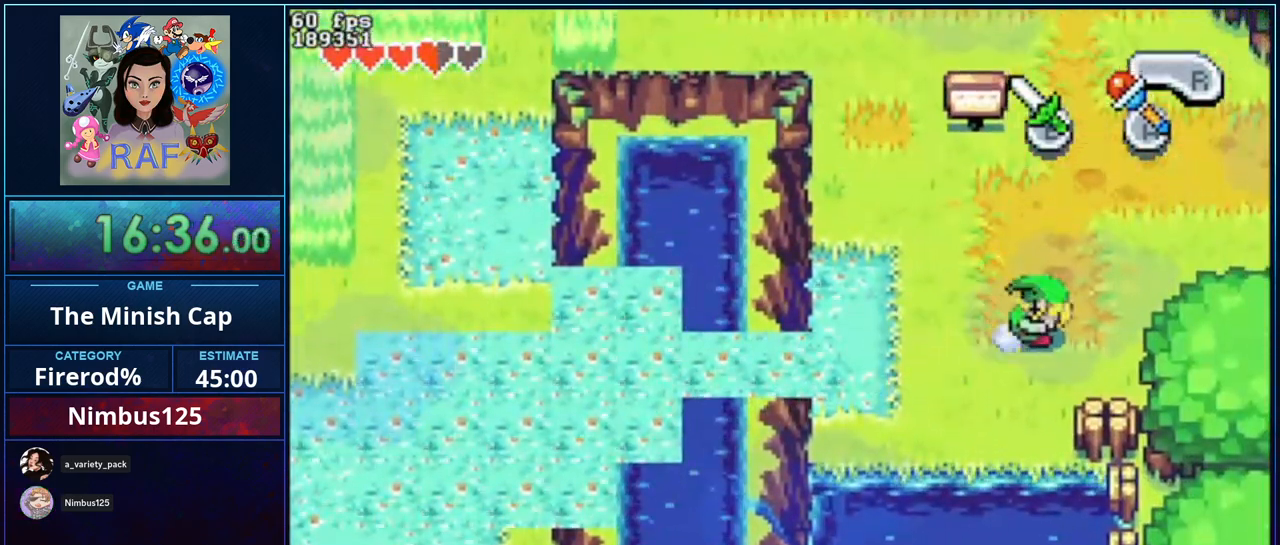
{"dt_ms": 500, "buttons": [], "events": [[167, "R1", "up"]]}
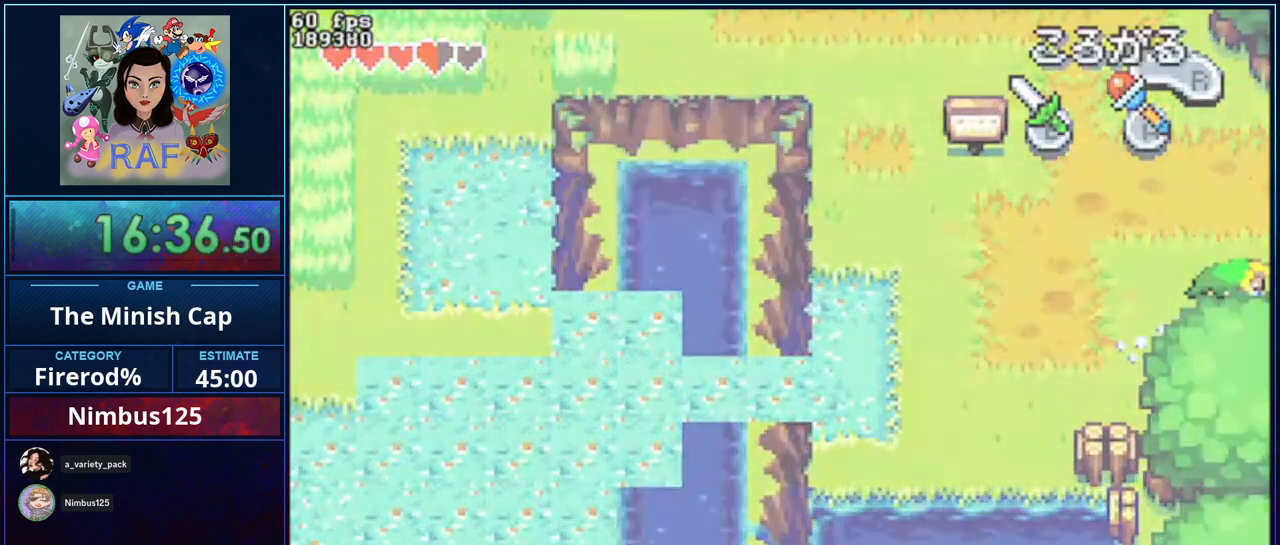
{"dt_ms": 500, "buttons": [], "events": []}
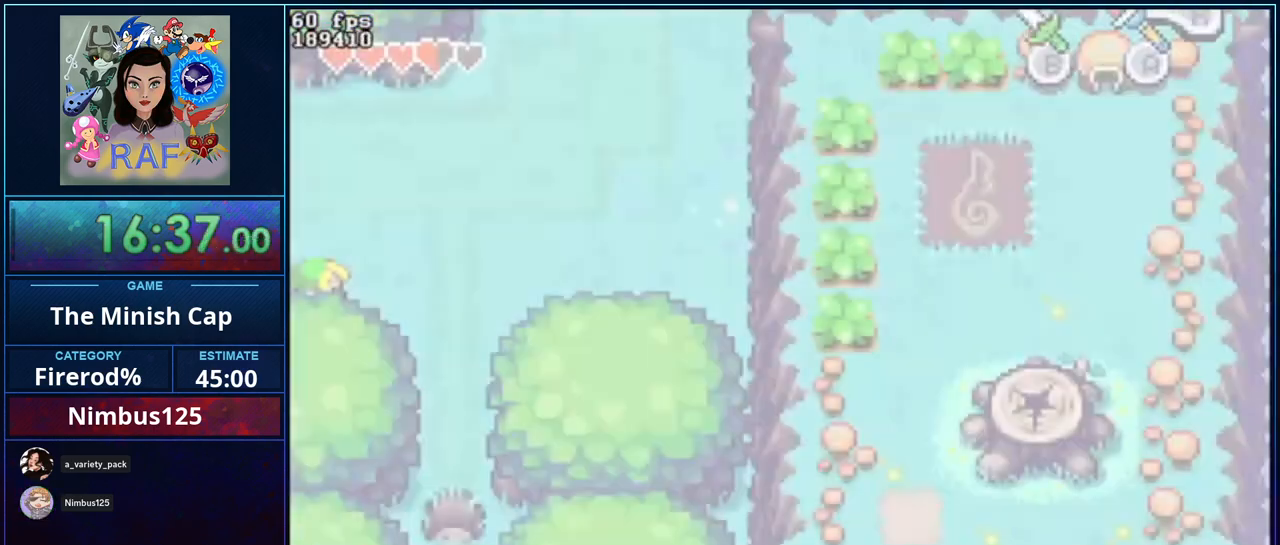
{"dt_ms": 500, "buttons": ["R1"], "events": [[467, "R1", "down"]]}
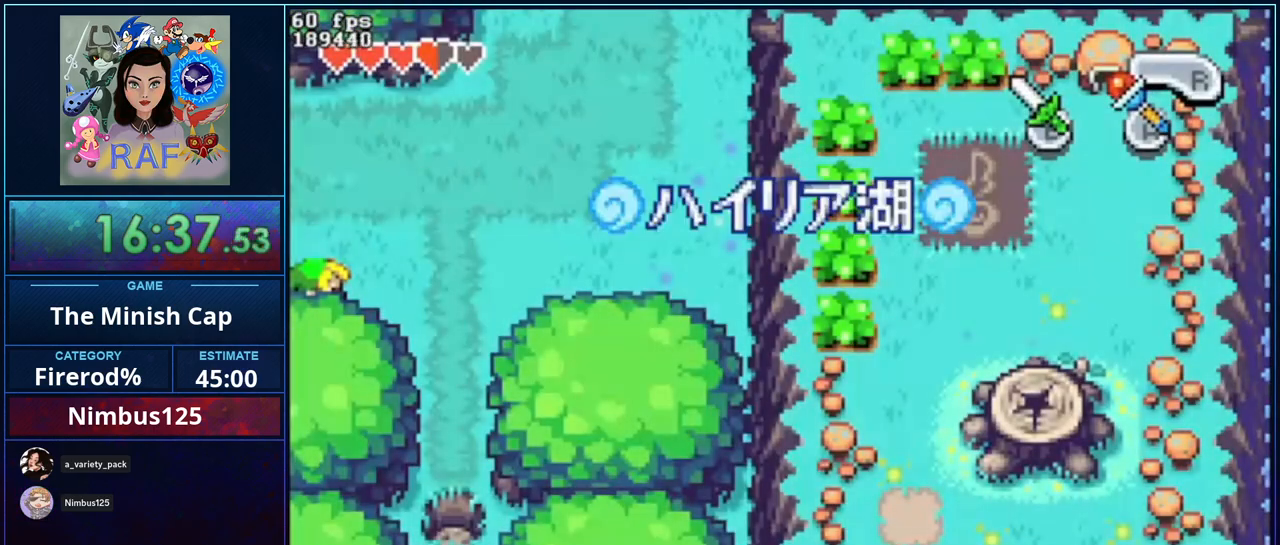
{"dt_ms": 500, "buttons": [], "events": [[100, "R1", "up"], [267, "R1", "down"], [433, "R1", "up"]]}
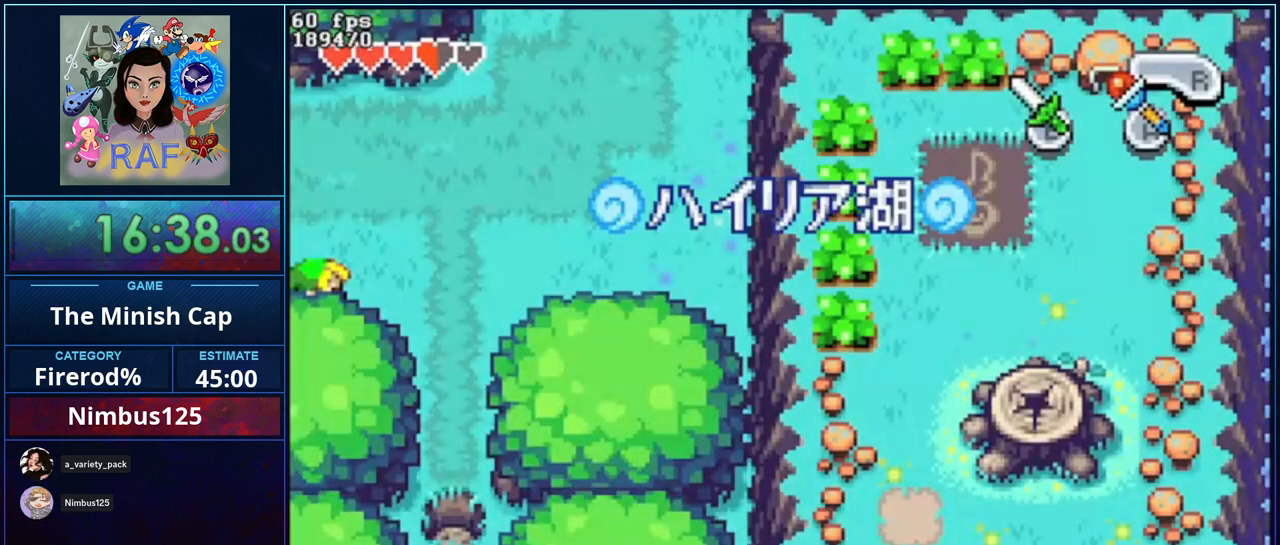
{"dt_ms": 500, "buttons": ["R1"], "events": [[33, "R1", "down"], [200, "R1", "up"], [267, "R1", "down"], [400, "R1", "up"], [467, "R1", "down"]]}
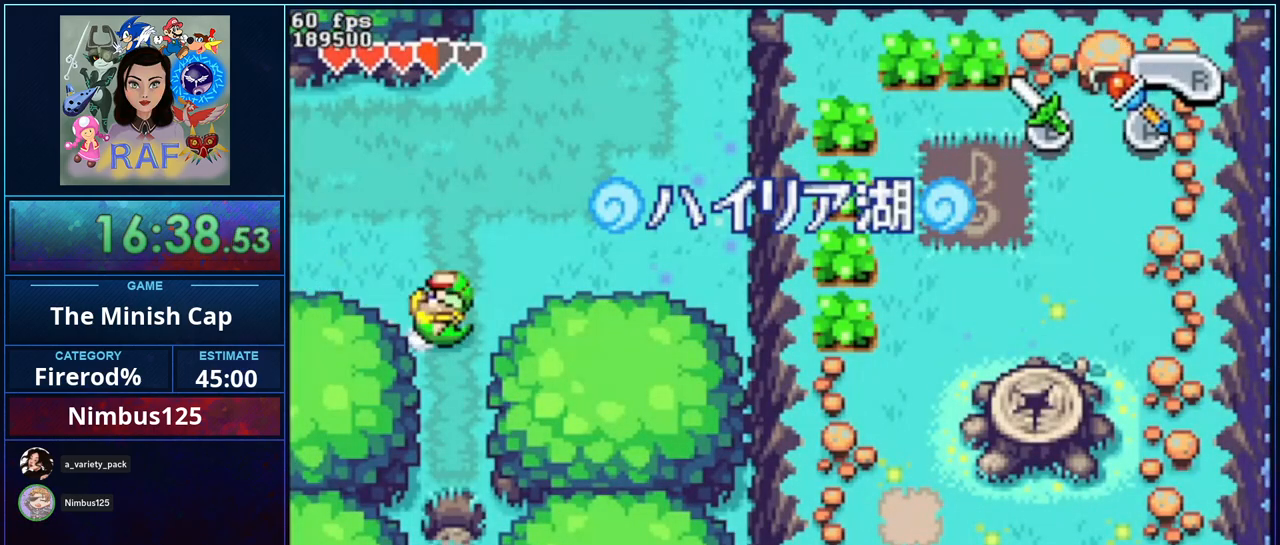
{"dt_ms": 500, "buttons": ["R1", "DPAD_UP"], "events": [[100, "R1", "up"], [200, "DPAD_UP", "down"], [367, "R1", "down"]]}
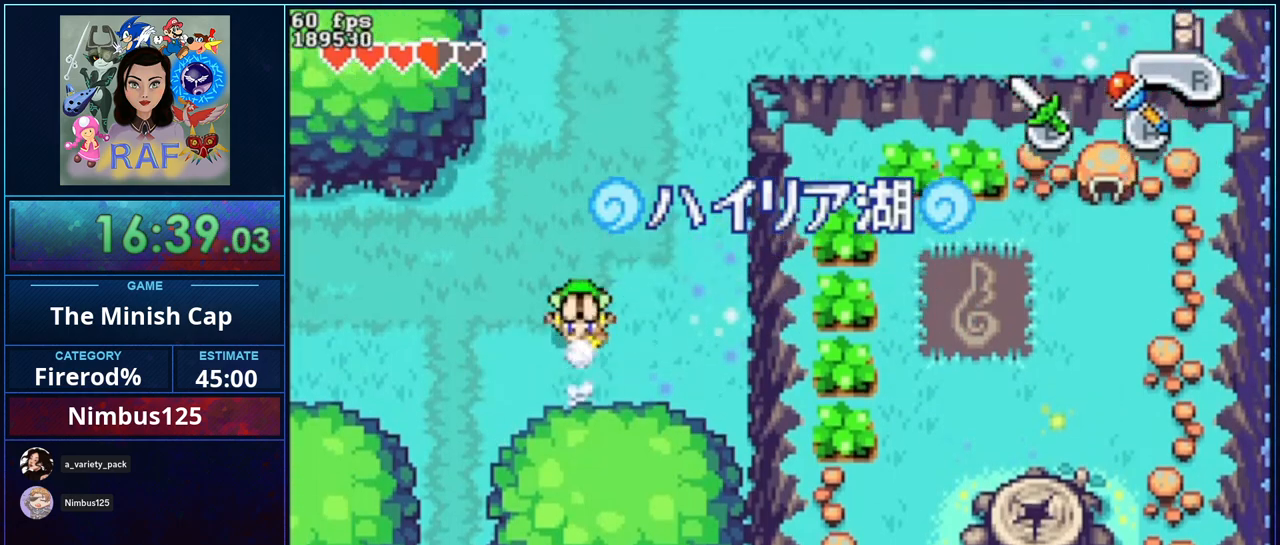
{"dt_ms": 500, "buttons": ["DPAD_UP"], "events": [[133, "R1", "up"]]}
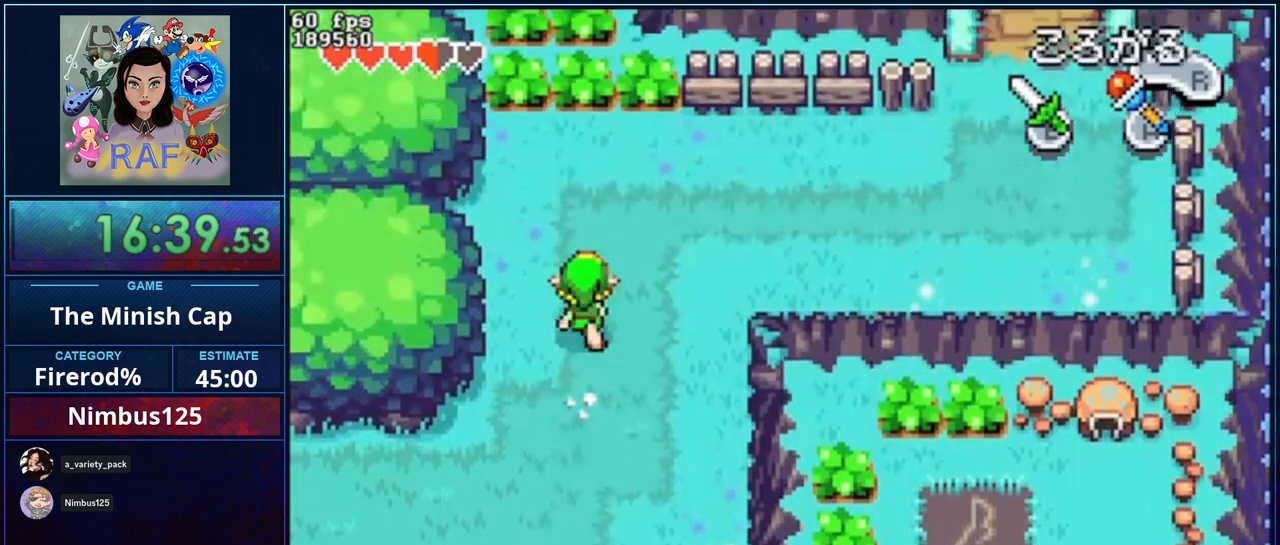
{"dt_ms": 500, "buttons": [], "events": [[133, "DPAD_UP", "up"], [167, "R1", "down"], [367, "R1", "up"]]}
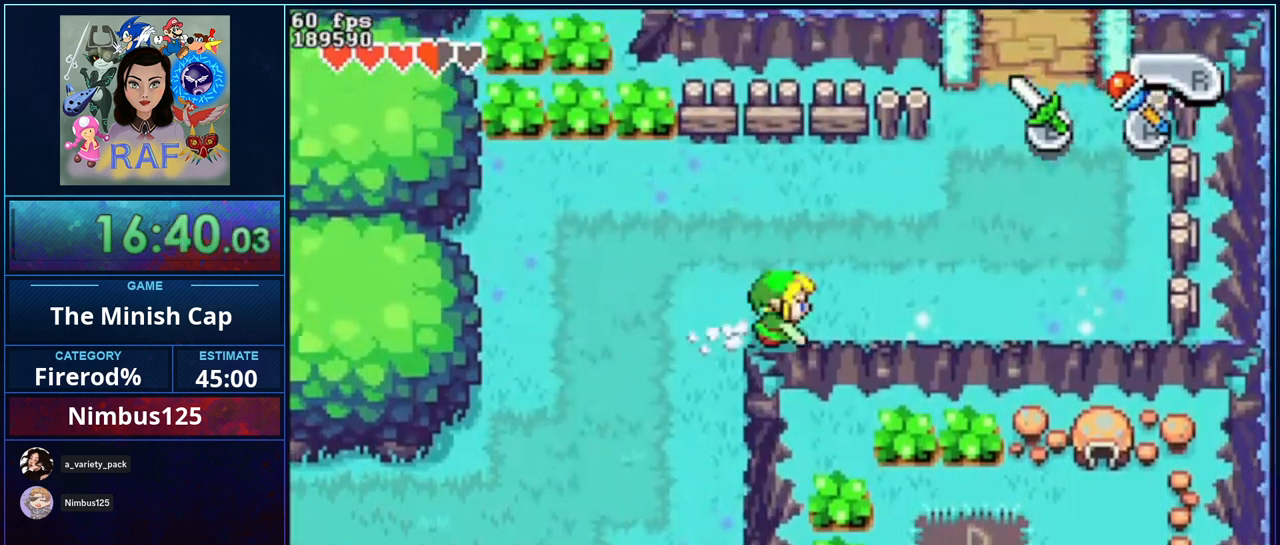
{"dt_ms": 500, "buttons": [], "events": [[167, "R1", "down"], [467, "R1", "up"]]}
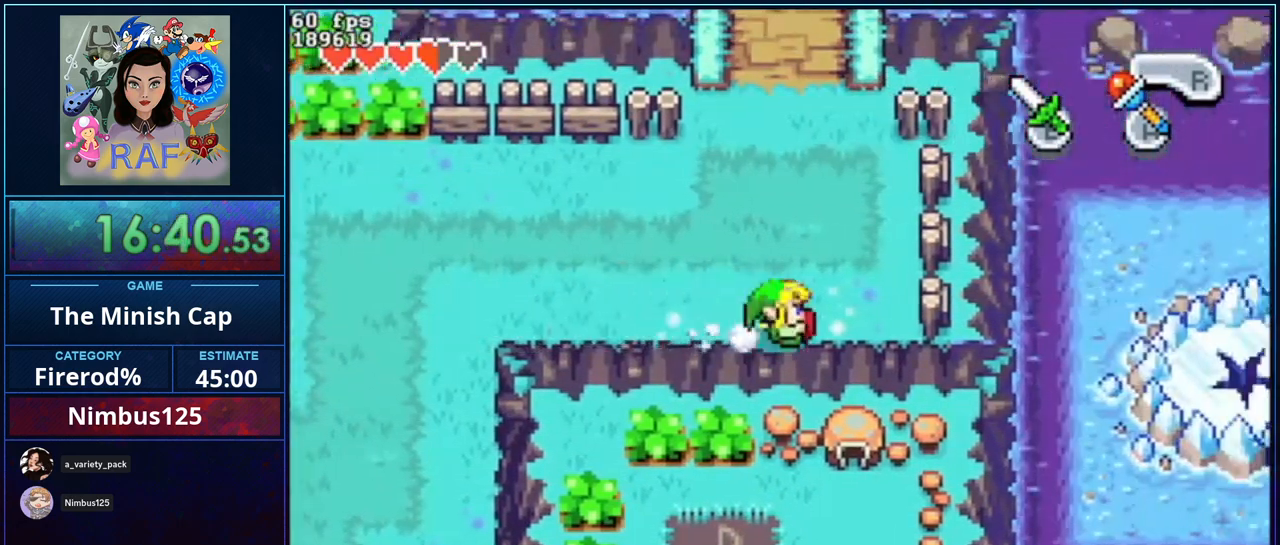
{"dt_ms": 500, "buttons": ["B", "R1"], "events": [[167, "DPAD_UP", "down"], [200, "DPAD_LEFT", "down"], [233, "DPAD_UP", "up"], [300, "DPAD_LEFT", "up"], [333, "R1", "down"], [400, "B", "down"]]}
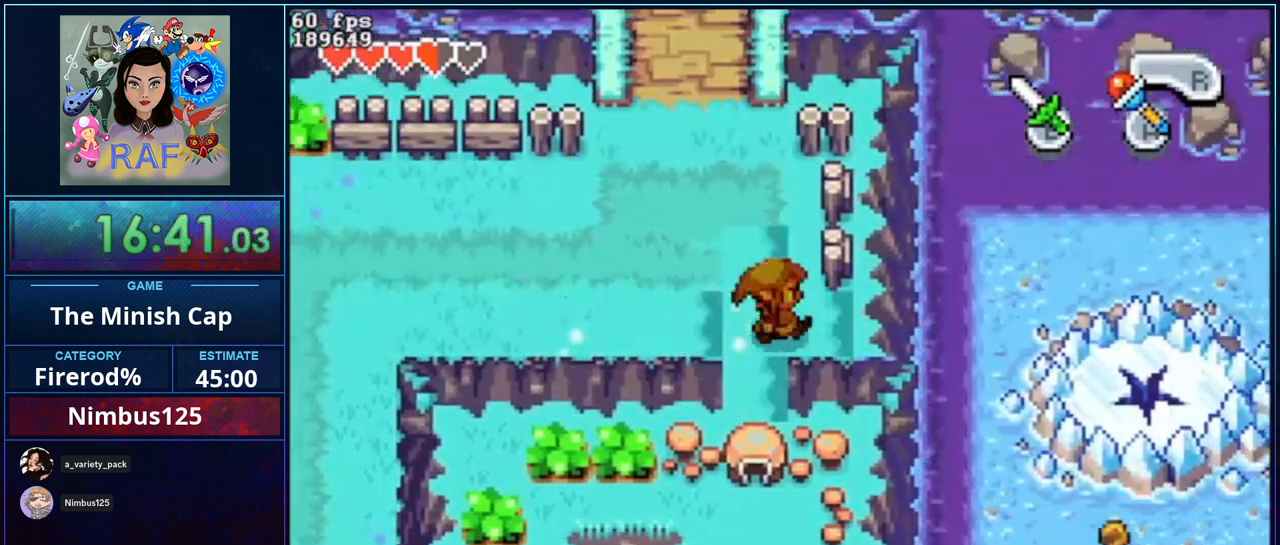
{"dt_ms": 500, "buttons": [], "events": [[267, "B", "up"], [300, "R1", "up"]]}